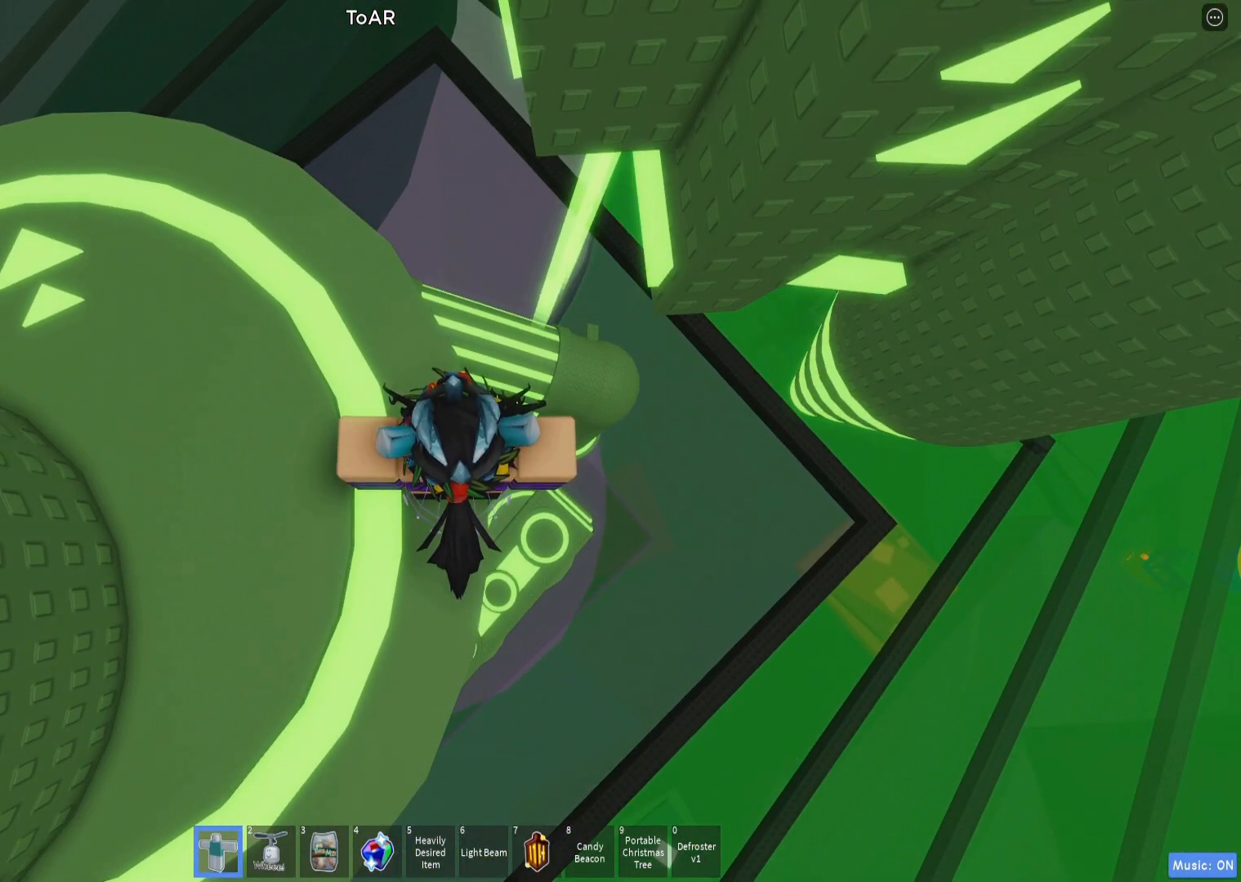
Gameplay with keyboard; each line is a JSON object with the keys held at the frame after it. "events" lists presses ("down") and releases ("up") of "a", "ctrl", "d", "e", "q", "s", "shift", "space" and "w" between this image and that frame as [ms after this image, input, new state], when the widget could be followed in between. No other keys are recorded. Mouse input is not recorded.
{"keys": [], "events": [[367, "shift", "down"], [433, "shift", "up"]]}
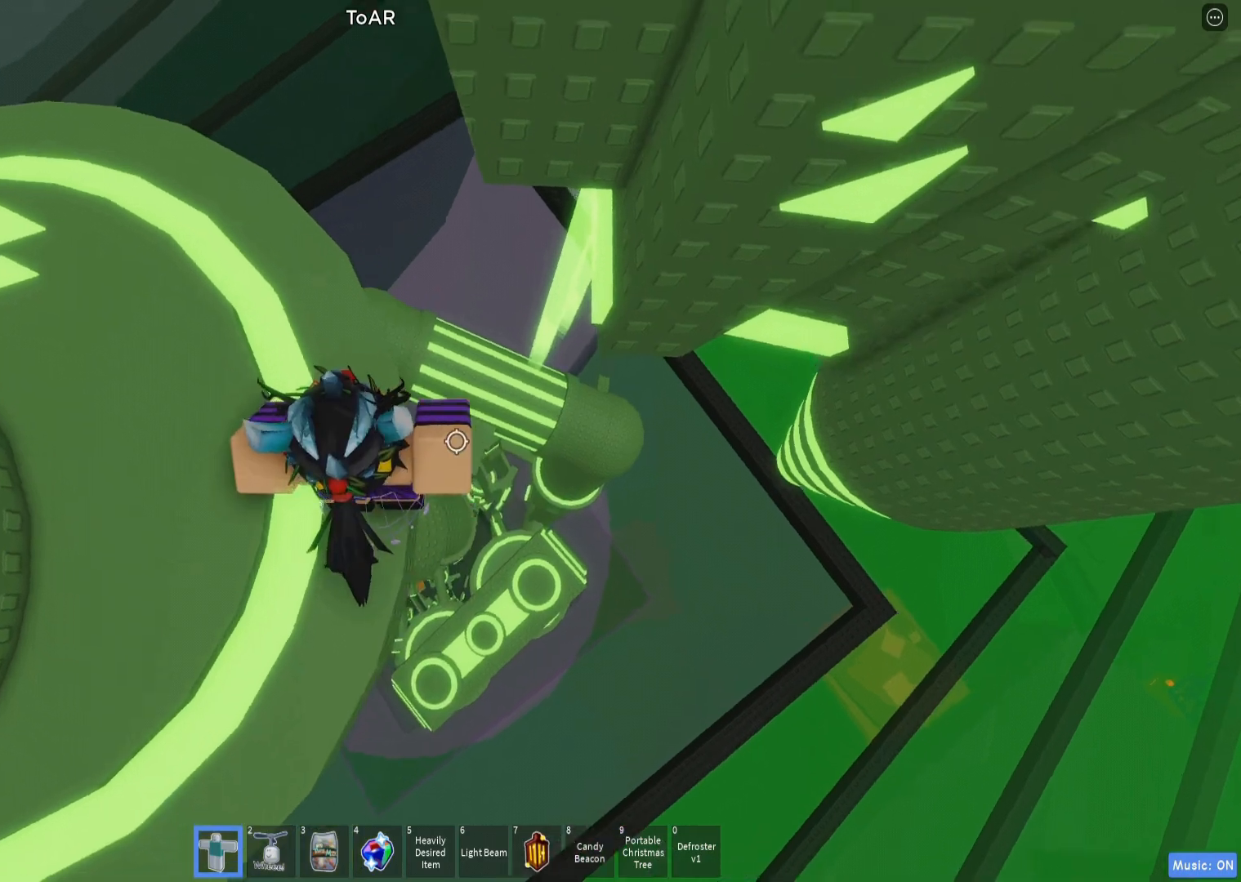
{"keys": ["d"], "events": [[100, "d", "down"], [100, "w", "down"], [150, "d", "up"], [150, "w", "up"], [417, "d", "down"]]}
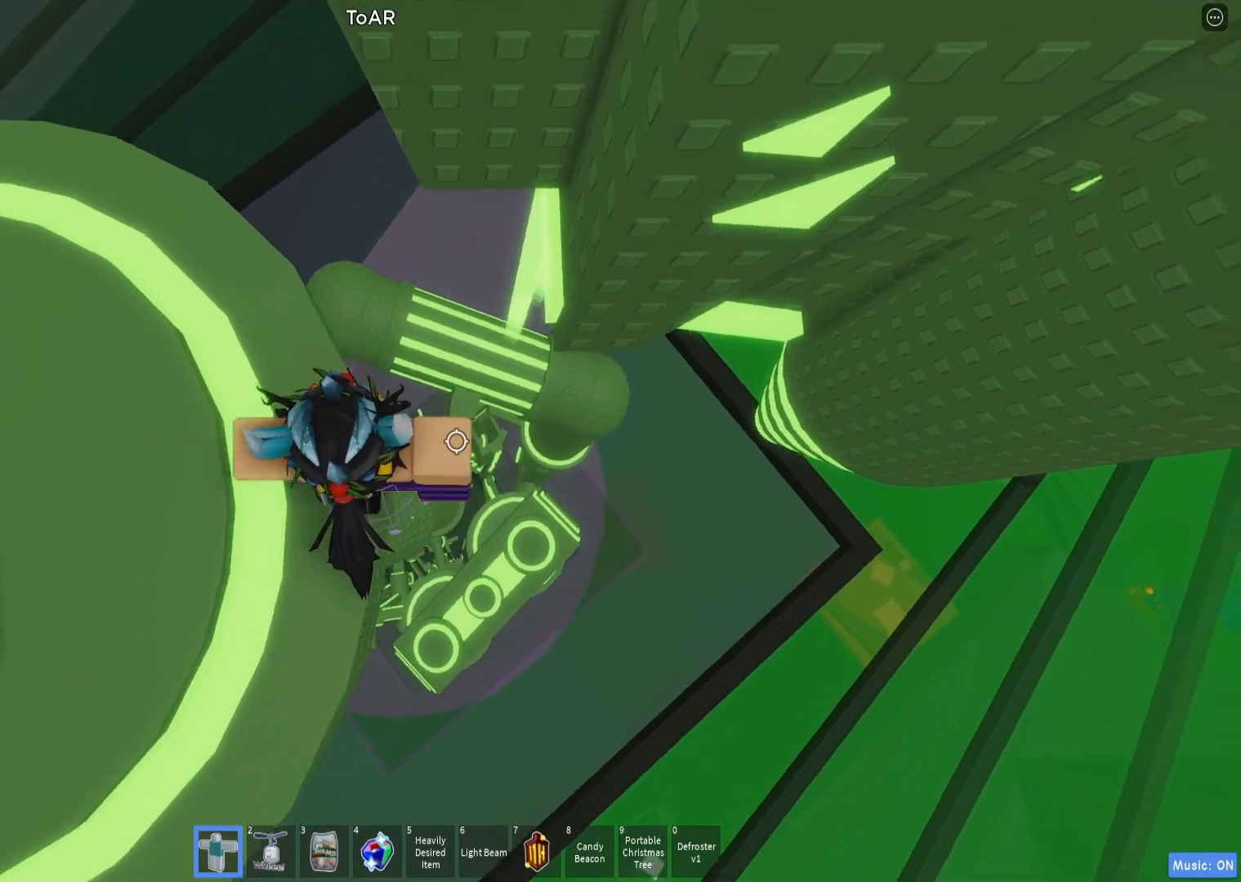
{"keys": ["d", "w"], "events": [[33, "space", "down"], [150, "space", "up"], [350, "w", "down"]]}
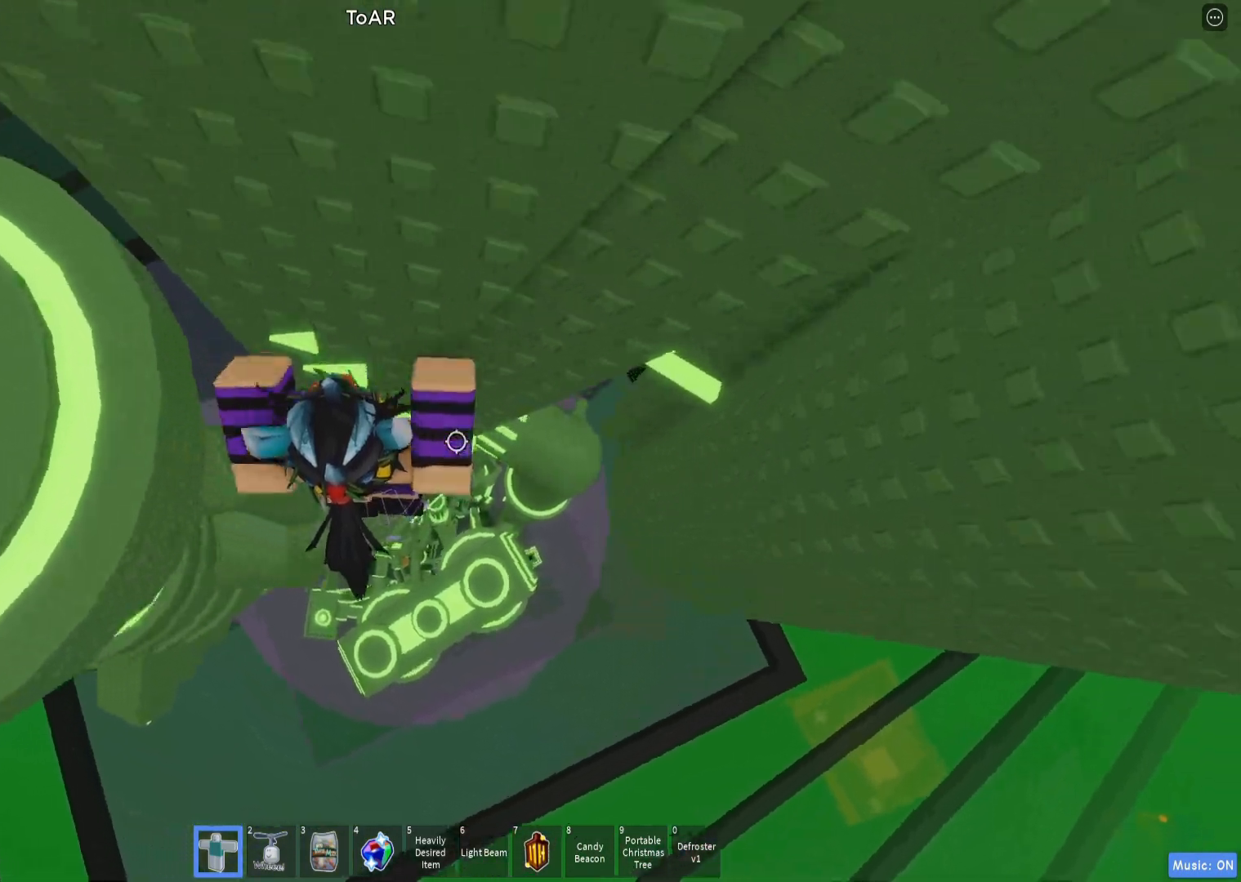
{"keys": ["d", "s", "w"], "events": [[50, "d", "up"], [167, "ctrl", "down"], [200, "a", "down"], [283, "ctrl", "up"], [367, "a", "up"], [417, "s", "down"], [450, "d", "down"]]}
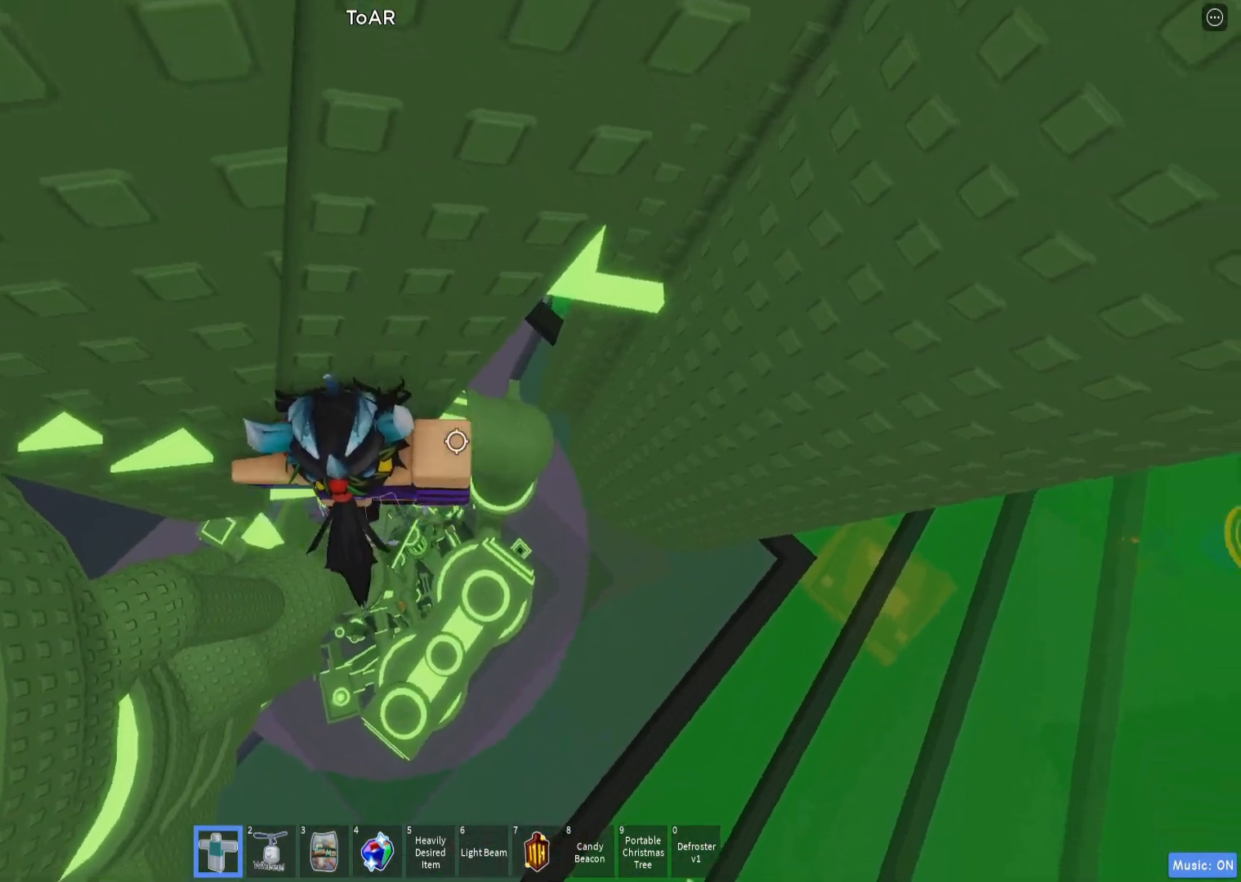
{"keys": ["w"], "events": [[17, "s", "up"], [33, "space", "down"], [33, "w", "up"], [200, "space", "up"], [300, "w", "down"], [400, "d", "up"]]}
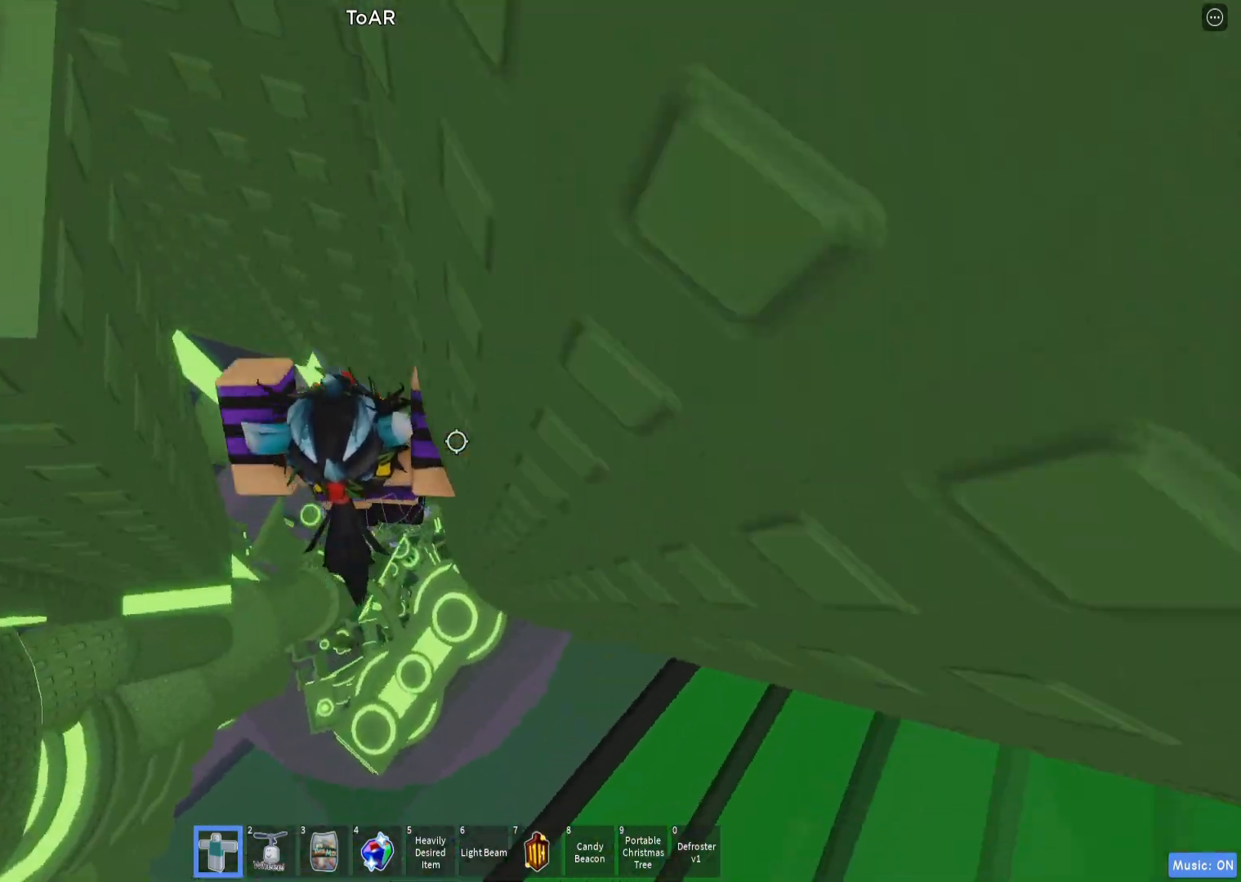
{"keys": ["a", "w"], "events": [[33, "shift", "down"], [67, "shift", "up"], [283, "w", "up"], [500, "a", "down"], [500, "w", "down"]]}
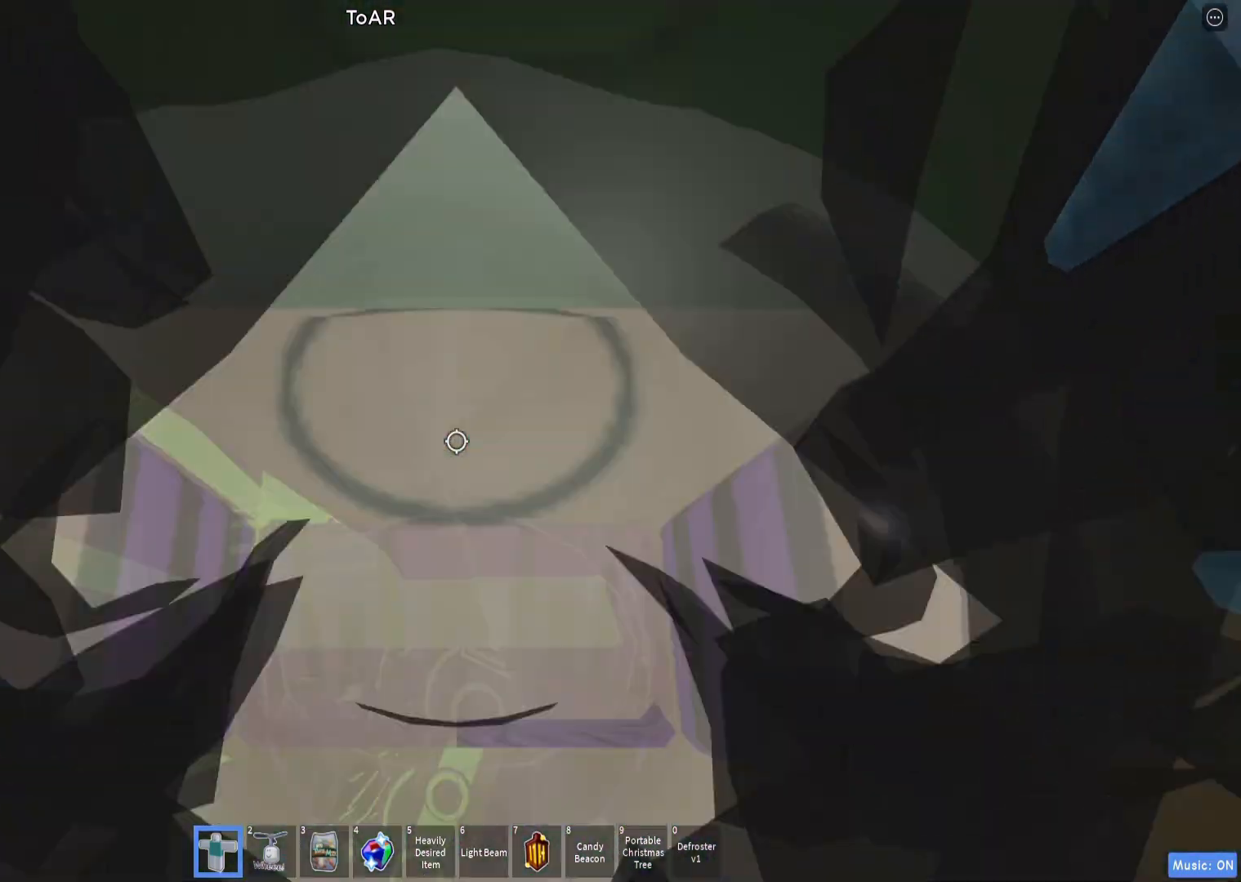
{"keys": ["a", "w"], "events": [[67, "a", "up"], [83, "w", "up"], [250, "a", "down"], [250, "w", "down"], [317, "a", "up"], [333, "w", "up"], [400, "w", "down"], [417, "a", "down"]]}
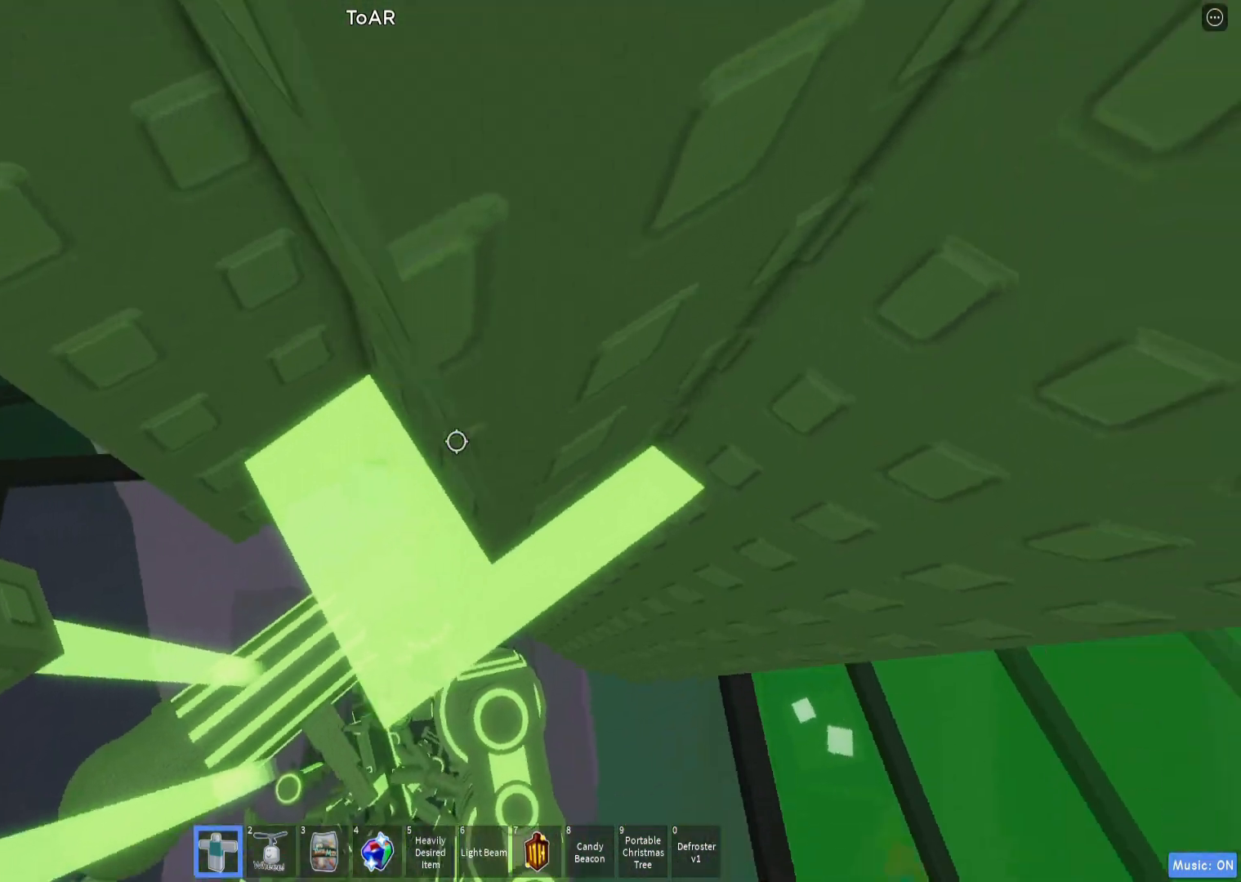
{"keys": [], "events": [[317, "w", "up"], [483, "a", "up"]]}
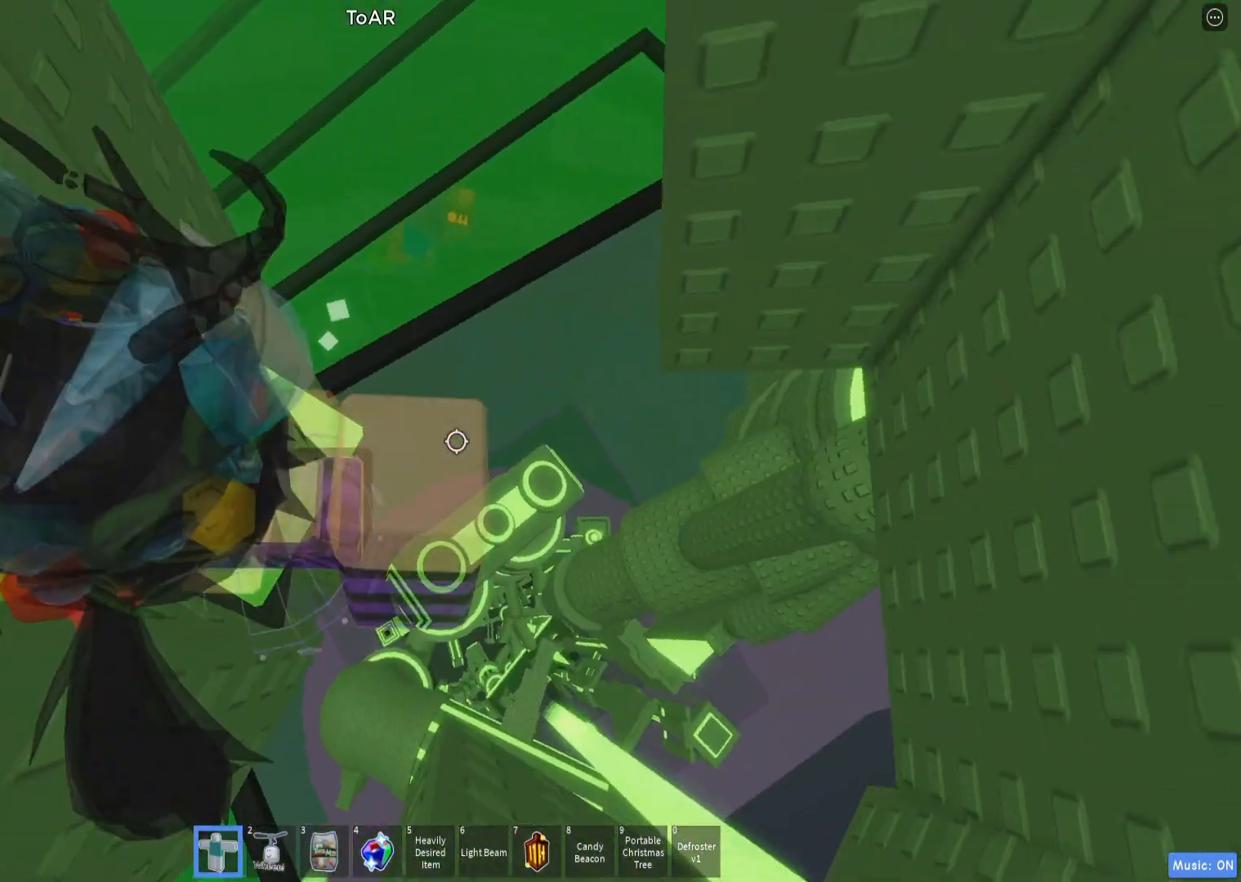
{"keys": [], "events": []}